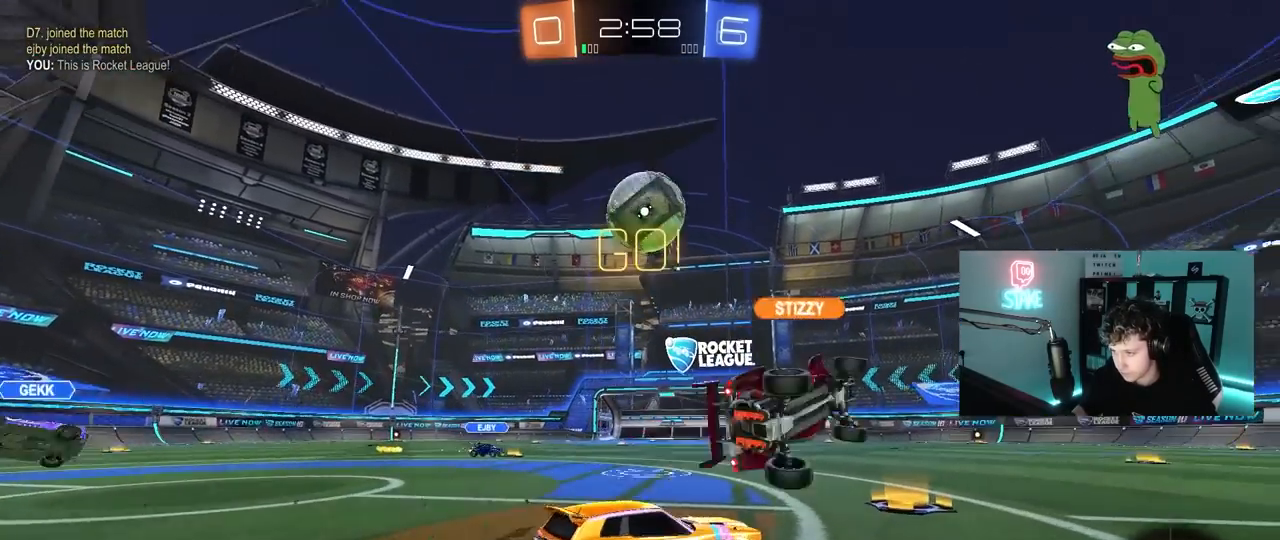
Gameplay with keyboard and mouse; each line is a JSON object with the keys and mouse buttons held at the frame after it. "events" lists presses ("down") and releases ("up") of "1", "2", "3", "4", "5", "a", "alt", "c", "caps_lock", "ctrl", "d", "e", "f", "g", "q", "r", "s", "shift", "space", "t", "tab", "v", "w", "x", "z", "mouse_left", "mouse_wheel" and "mouse_right" between this image and that frame as [ms after this image, input, new state], when the widget could be followed in between. "mouse_left", "mouse_wheel", "mouse_right" = the "left", "wheel", "right" buttons of the "mouse" list. No other keys are recorded. "wheel" means that the mouse wheel is clicked or scrolled. "mouse_move" is the direction in which the mouse moves at that frame (one of eight, or "still"), when it could be read.
{"keys": ["a", "w"], "mouse": ["right"], "mouse_move": "down-left", "events": [[67, "a", "up"], [67, "w", "down"], [150, "d", "down"], [250, "d", "up"], [433, "a", "down"], [483, "mouse_right", "down"]]}
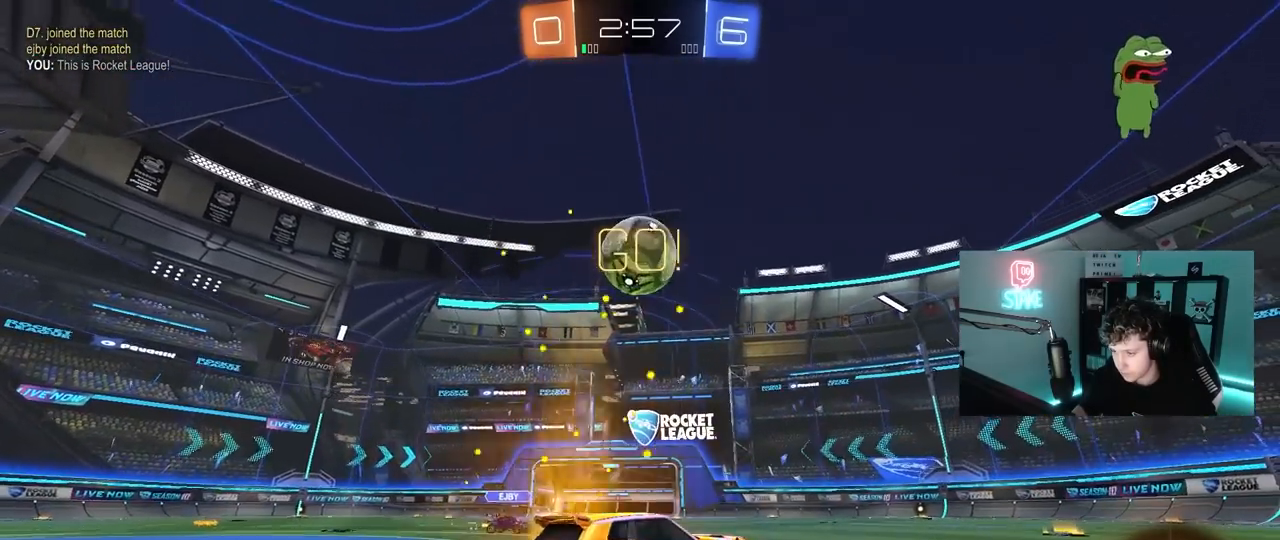
{"keys": ["s"], "mouse": [], "mouse_move": "still", "events": [[33, "a", "up"], [33, "d", "down"], [33, "mouse_right", "up"], [33, "w", "up"], [67, "w", "down"], [167, "d", "up"], [167, "w", "up"], [350, "s", "down"], [400, "d", "down"], [500, "d", "up"]]}
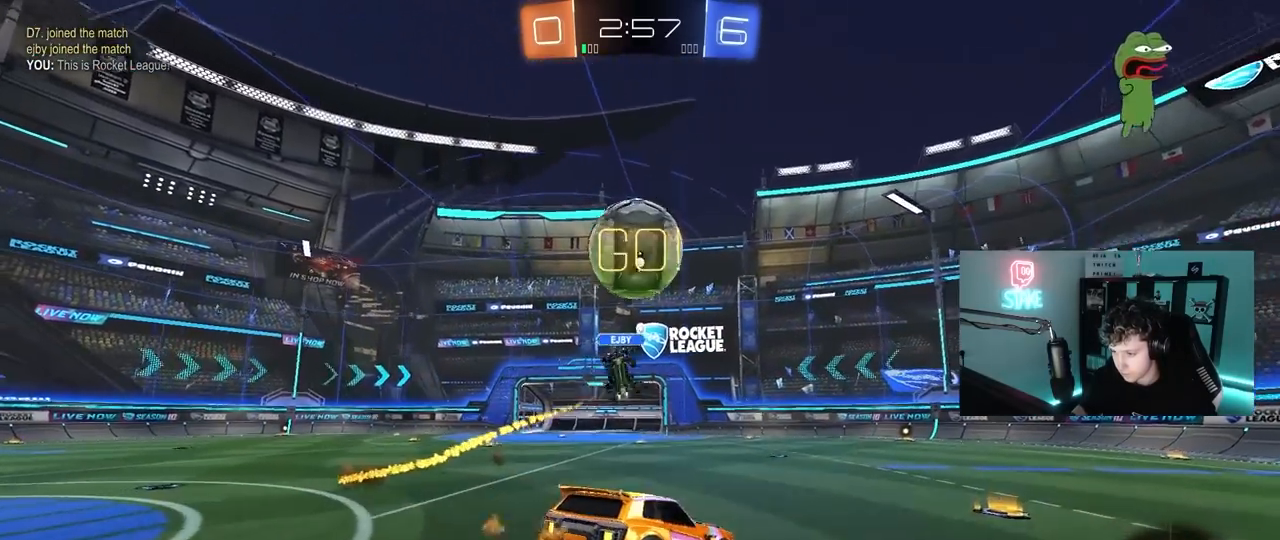
{"keys": ["space", "w"], "mouse": ["left", "right"], "mouse_move": "still", "events": [[50, "s", "up"], [133, "a", "down"], [133, "s", "down"], [283, "a", "up"], [283, "d", "down"], [283, "s", "up"], [317, "space", "down"], [367, "d", "up"], [417, "w", "down"], [467, "mouse_left", "down"], [467, "mouse_right", "down"]]}
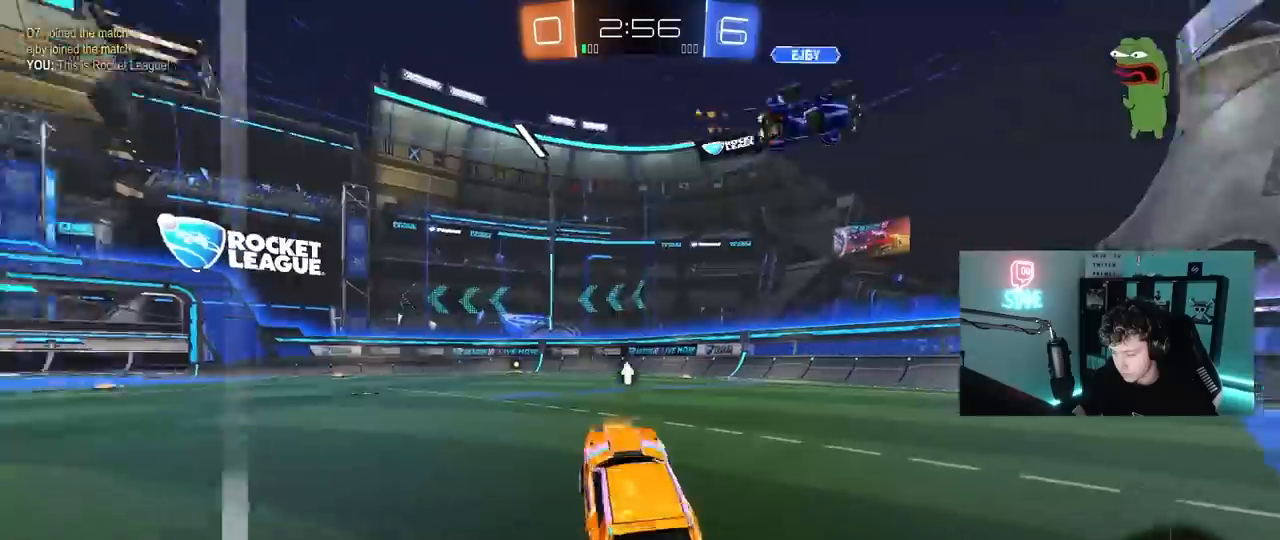
{"keys": ["a", "s", "shift"], "mouse": ["right"], "mouse_move": "down-left", "events": [[17, "space", "up"], [100, "mouse_right", "up"], [200, "d", "down"], [250, "mouse_right", "down"], [333, "a", "down"], [333, "d", "up"], [333, "shift", "down"], [433, "s", "down"], [433, "w", "up"], [483, "mouse_left", "up"]]}
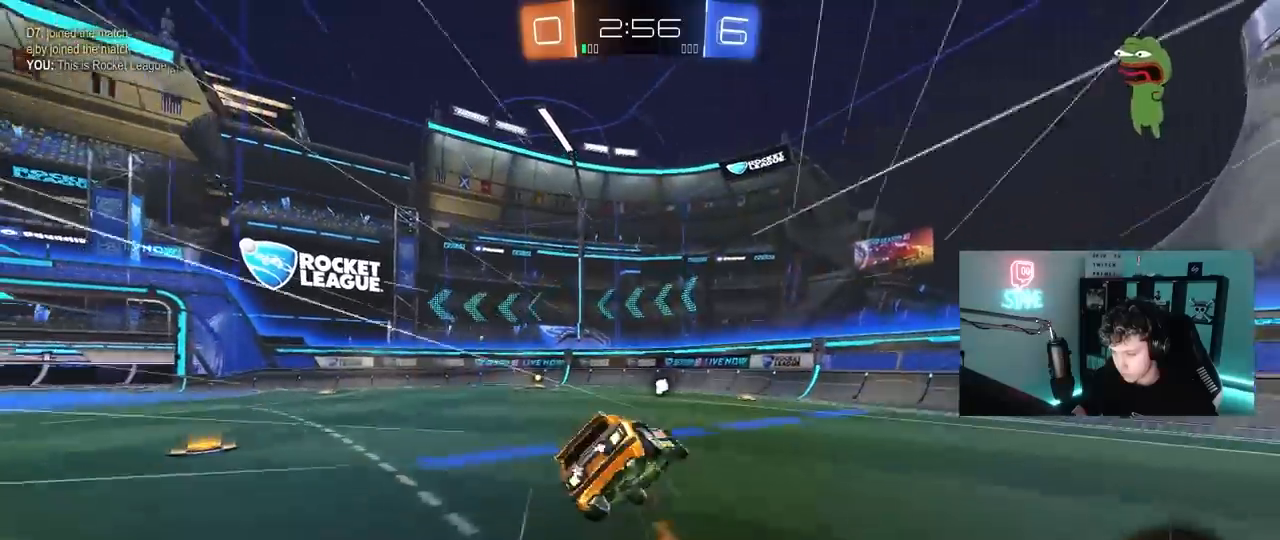
{"keys": ["a", "s", "shift"], "mouse": [], "mouse_move": "still", "events": [[33, "mouse_right", "up"], [400, "s", "up"], [500, "s", "down"]]}
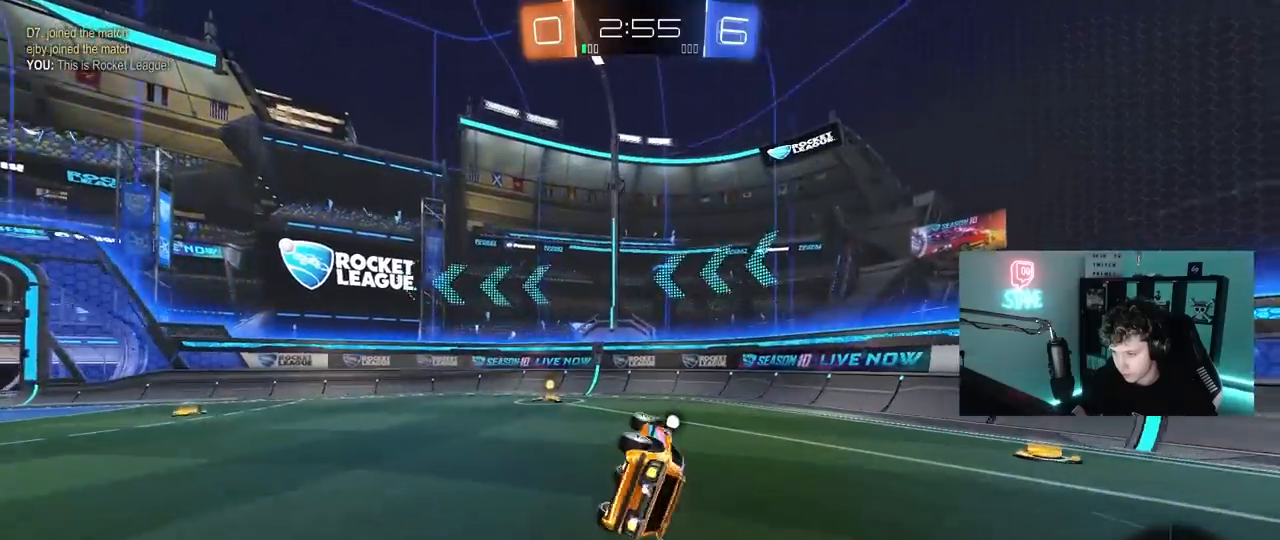
{"keys": ["a", "w"], "mouse": [], "mouse_move": "still", "events": [[133, "space", "down"], [183, "s", "up"], [183, "shift", "up"], [233, "a", "up"], [283, "space", "up"], [317, "a", "down"], [367, "w", "down"]]}
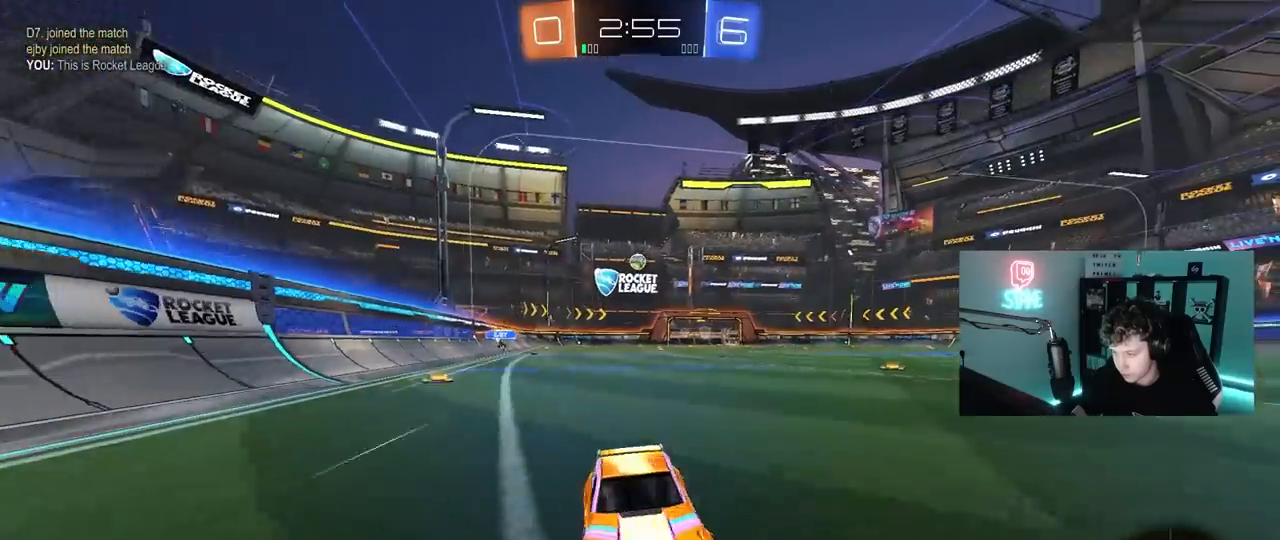
{"keys": ["a", "w"], "mouse": ["left"], "mouse_move": "still", "events": [[67, "mouse_left", "down"], [67, "shift", "down"], [100, "shift", "up"]]}
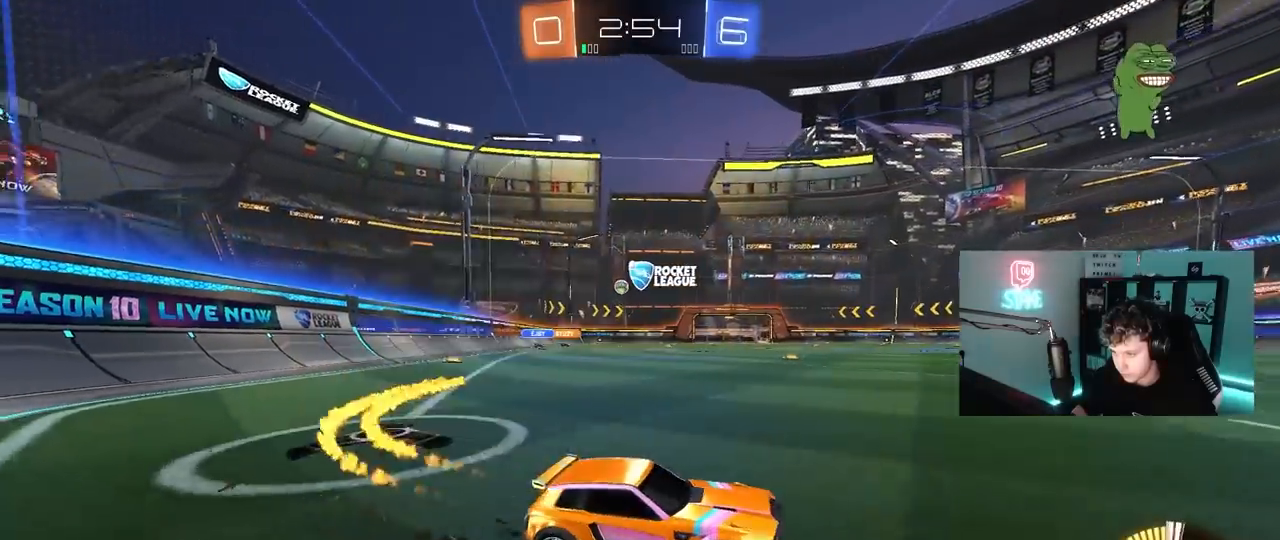
{"keys": ["a", "w"], "mouse": ["left"], "mouse_move": "still", "events": [[33, "mouse_left", "up"], [67, "a", "up"], [167, "a", "down"], [317, "mouse_left", "down"]]}
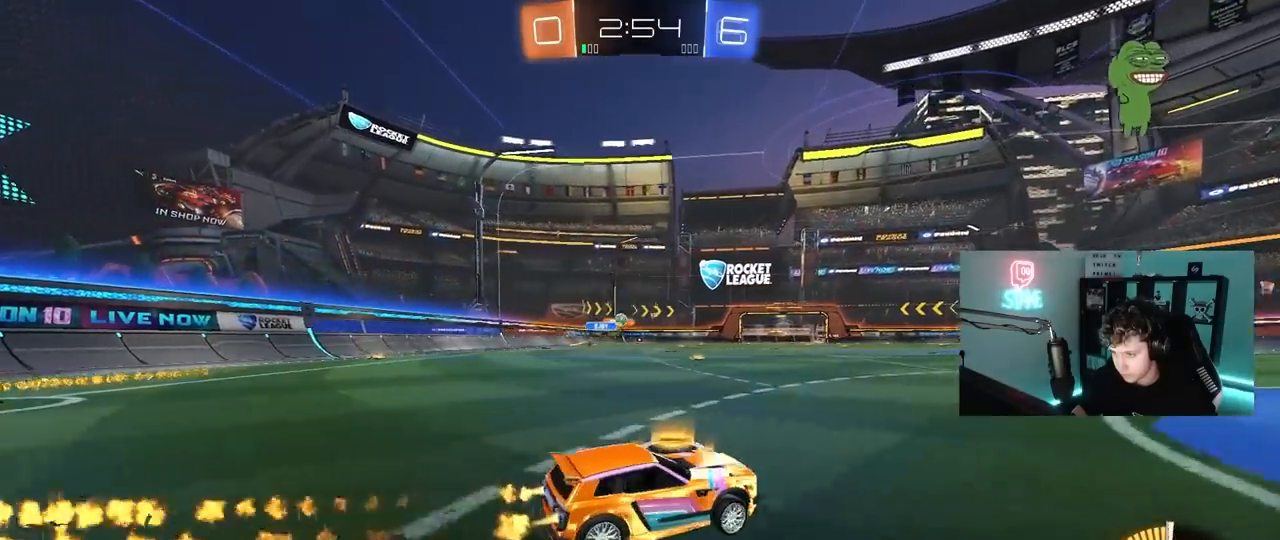
{"keys": ["space", "w"], "mouse": ["left"], "mouse_move": "still", "events": [[233, "mouse_left", "up"], [283, "a", "up"], [417, "mouse_left", "down"], [467, "space", "down"]]}
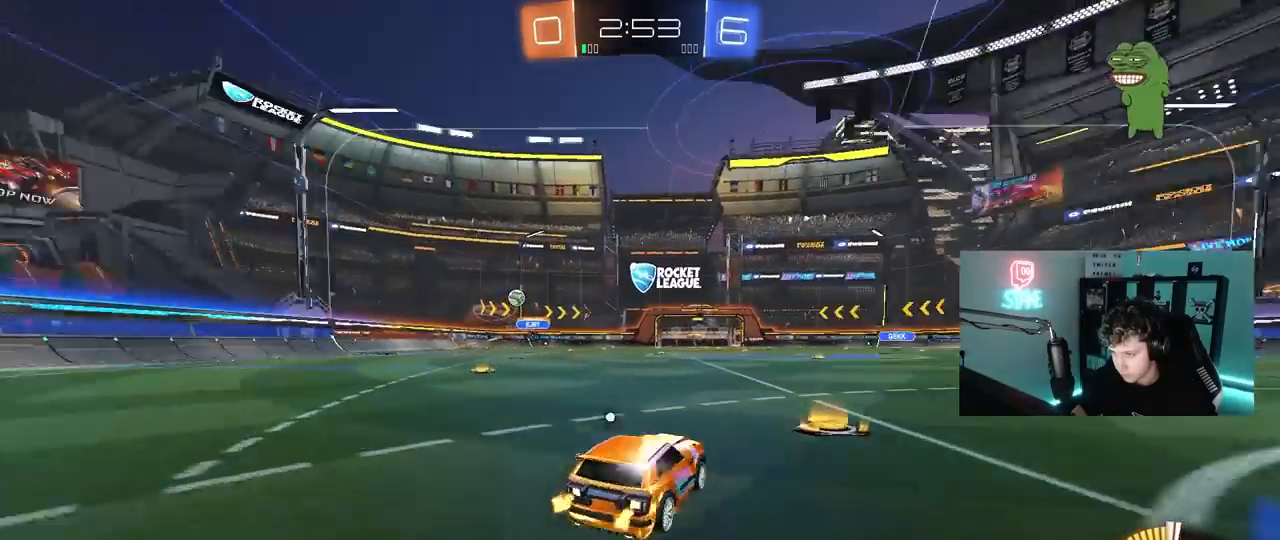
{"keys": ["w"], "mouse": [], "mouse_move": "still", "events": [[17, "d", "down"], [100, "d", "up"], [100, "space", "up"], [150, "a", "down"], [200, "mouse_left", "up"], [250, "a", "up"]]}
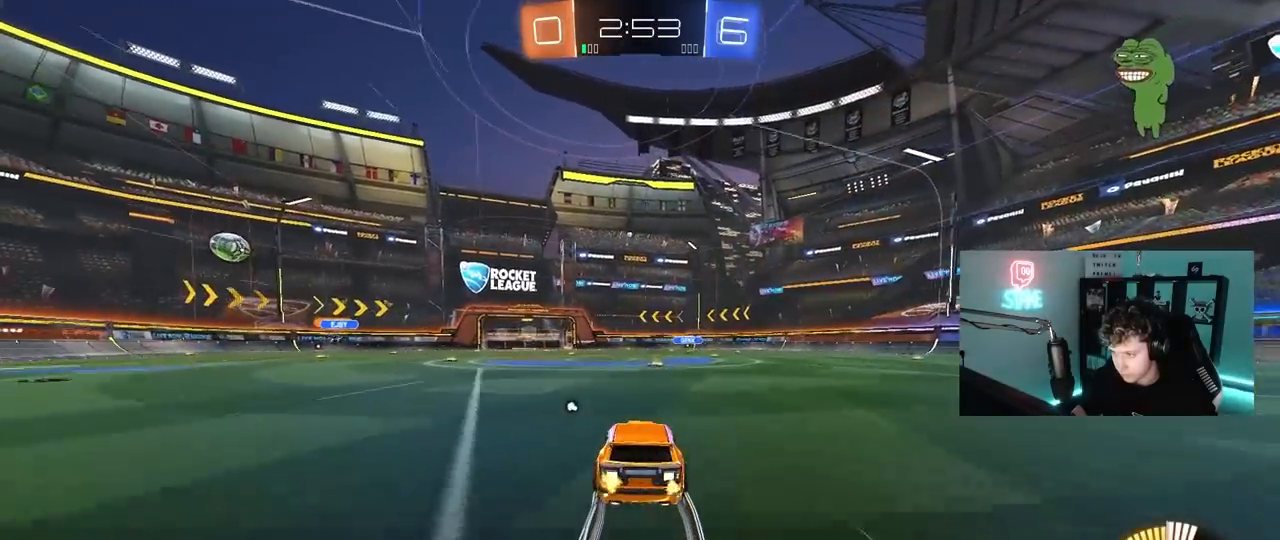
{"keys": ["a", "shift", "w"], "mouse": [], "mouse_move": "still", "events": [[350, "a", "down"], [400, "shift", "down"]]}
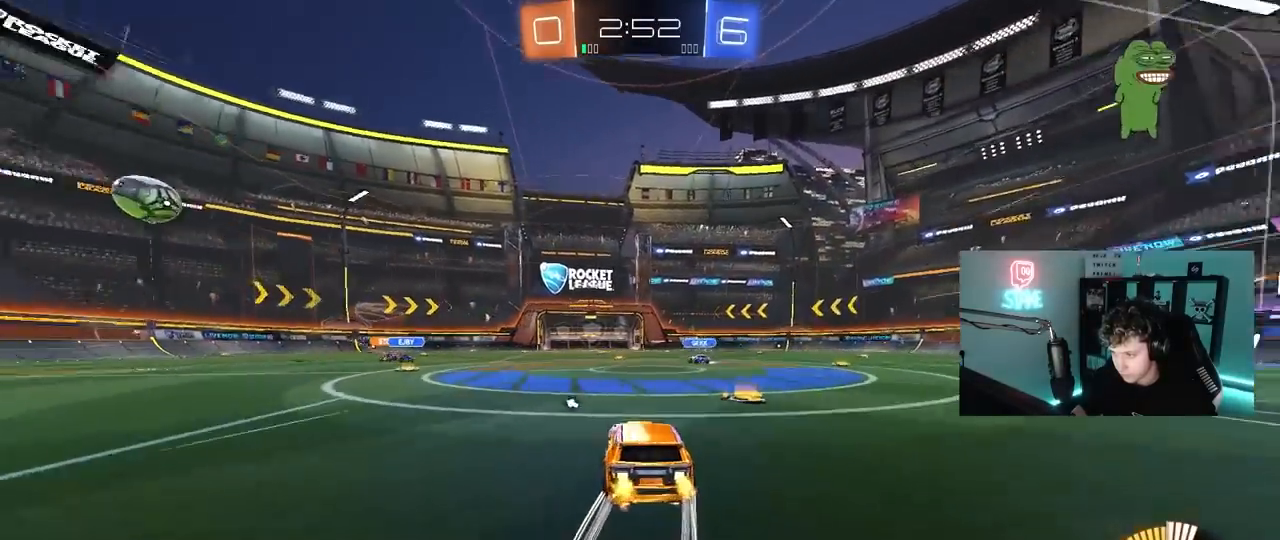
{"keys": ["a", "shift", "w"], "mouse": ["left", "right"], "mouse_move": "still", "events": [[50, "shift", "up"], [133, "mouse_left", "down"], [183, "a", "up"], [183, "mouse_right", "down"], [183, "w", "up"], [233, "s", "down"], [283, "mouse_right", "up"], [283, "s", "up"], [317, "a", "down"], [317, "shift", "down"], [417, "w", "down"], [467, "mouse_right", "down"]]}
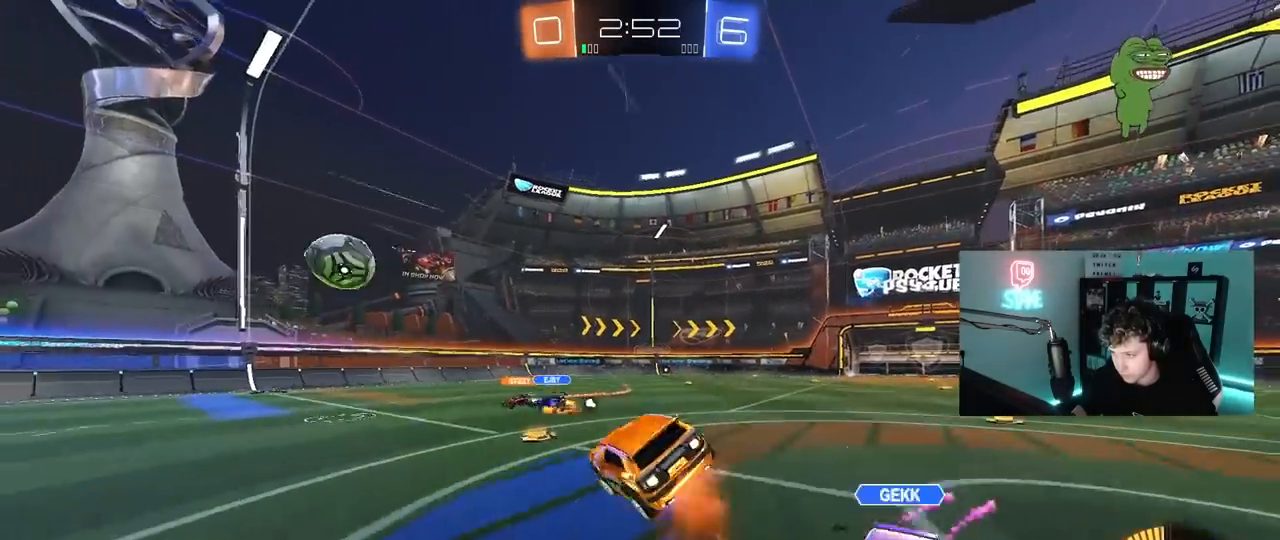
{"keys": ["a", "s", "shift"], "mouse": [], "mouse_move": "still", "events": [[67, "mouse_left", "up"], [67, "mouse_right", "up"], [67, "s", "down"], [100, "w", "up"], [200, "space", "down"], [383, "s", "up"], [383, "space", "up"], [483, "s", "down"]]}
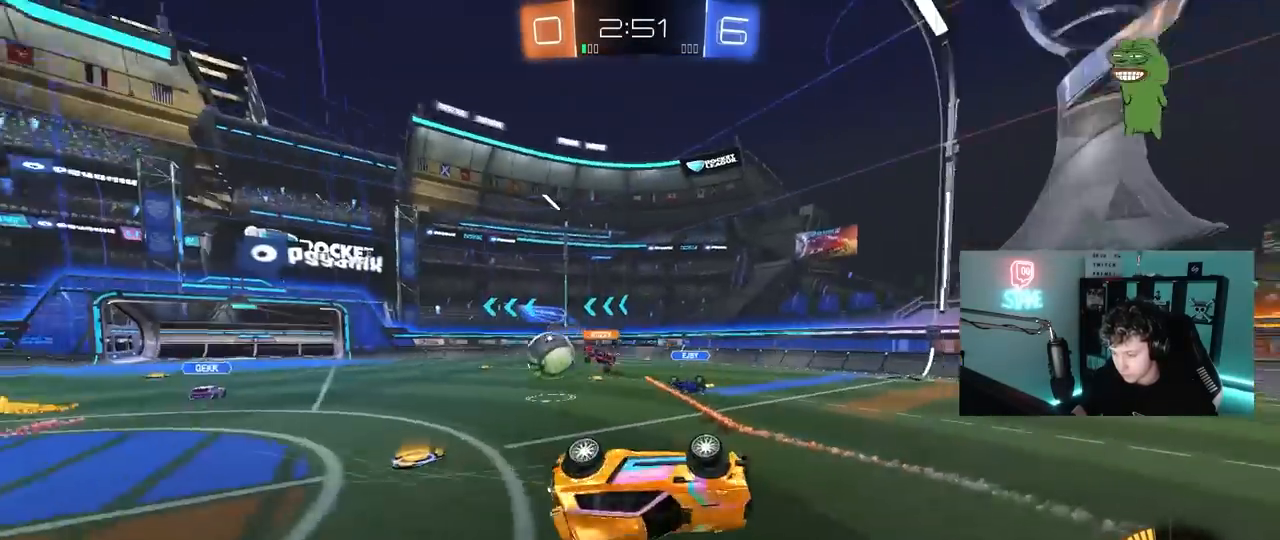
{"keys": ["d", "w"], "mouse": [], "mouse_move": "still", "events": [[167, "shift", "up"], [217, "a", "up"], [217, "s", "up"], [450, "d", "down"], [450, "w", "down"]]}
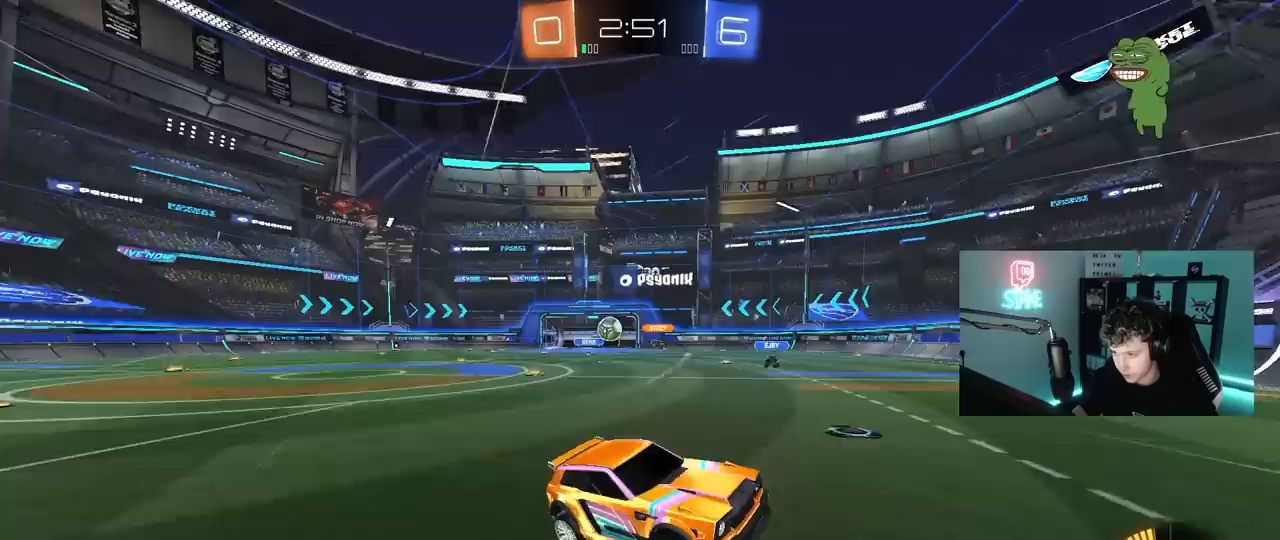
{"keys": ["d", "w"], "mouse": [], "mouse_move": "still", "events": [[283, "shift", "down"], [417, "shift", "up"]]}
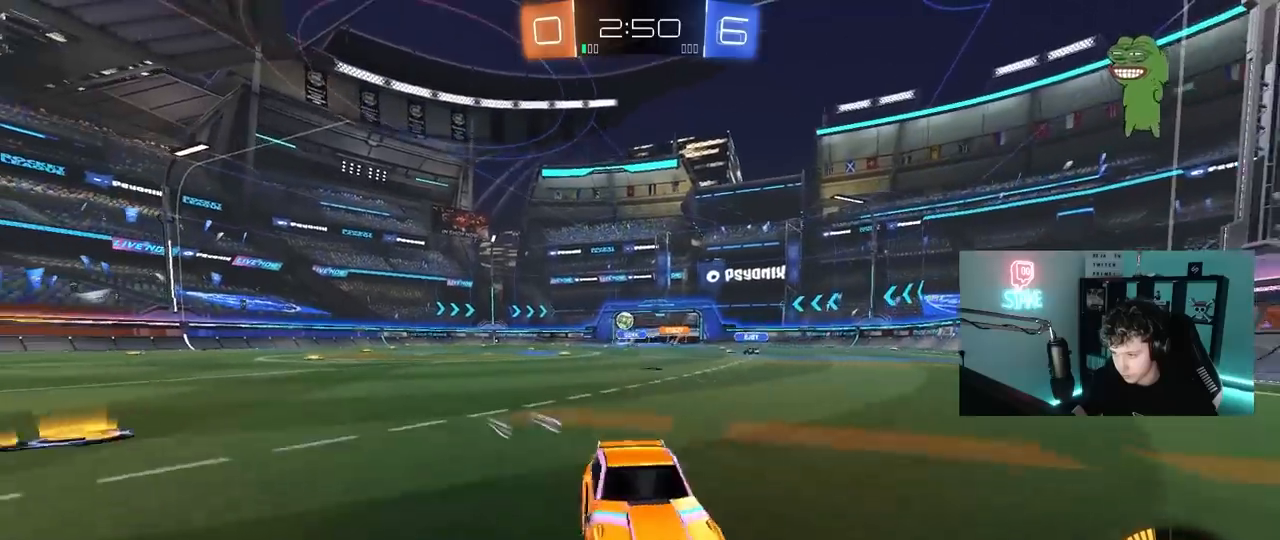
{"keys": ["d", "w"], "mouse": [], "mouse_move": "still", "events": [[200, "shift", "down"], [250, "shift", "up"], [433, "shift", "down"], [483, "shift", "up"]]}
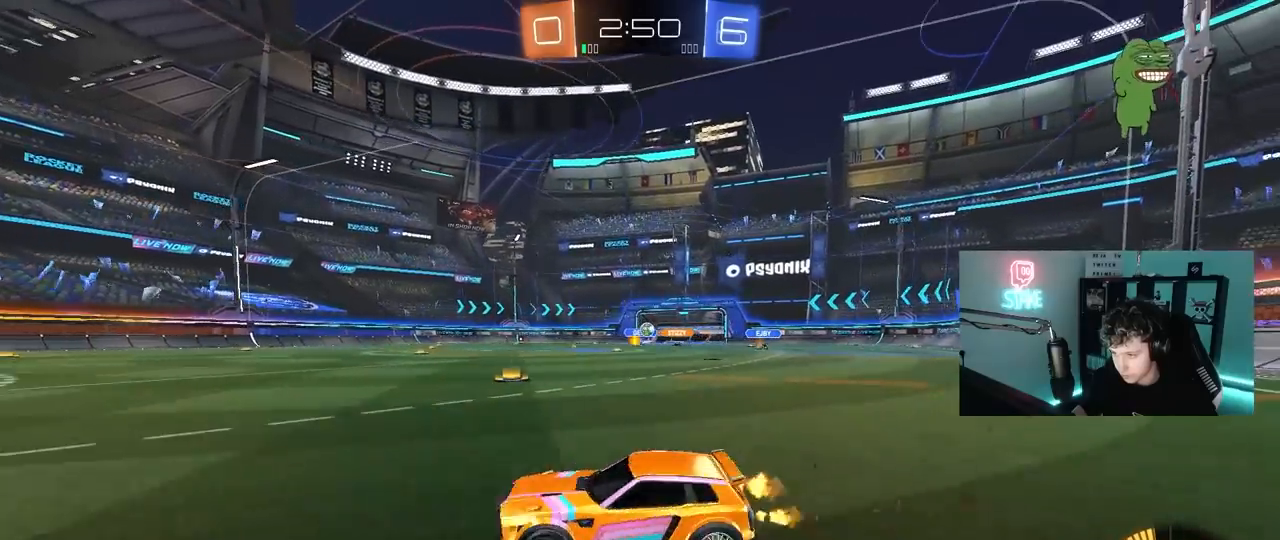
{"keys": ["d", "w"], "mouse": [], "mouse_move": "still", "events": []}
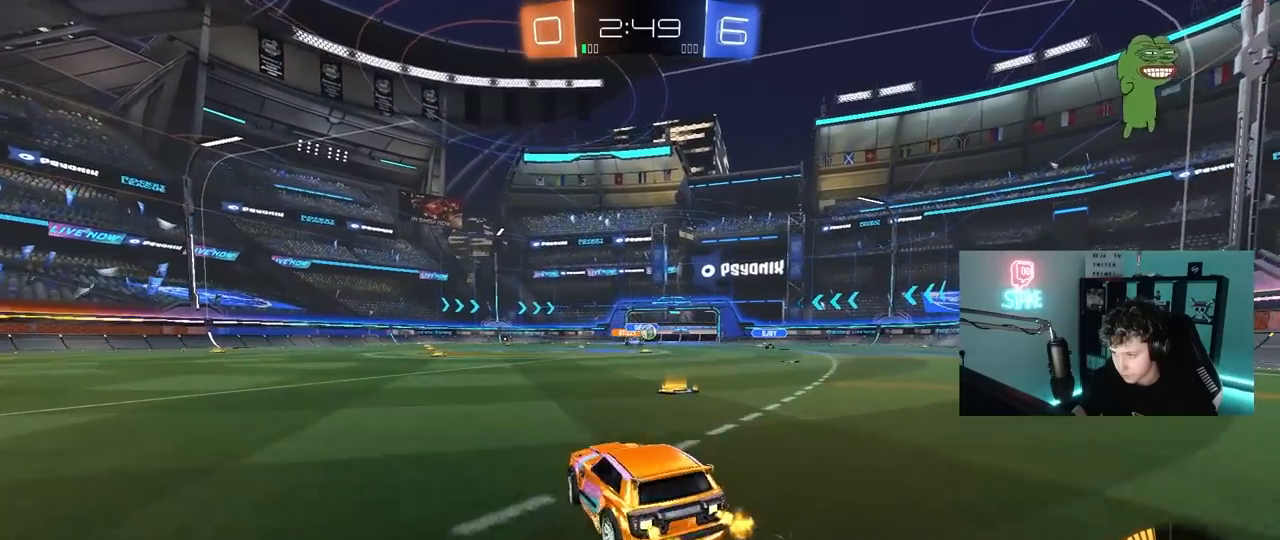
{"keys": ["w"], "mouse": ["left"], "mouse_move": "down-left", "events": [[233, "mouse_left", "down"], [283, "d", "up"]]}
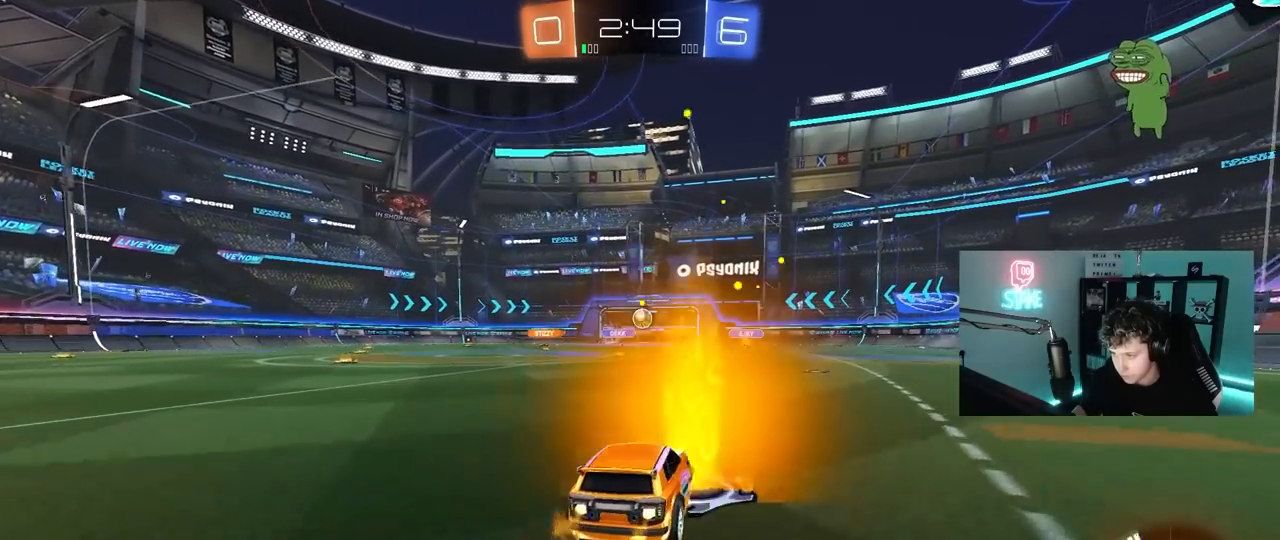
{"keys": ["w"], "mouse": ["left"], "mouse_move": "still", "events": []}
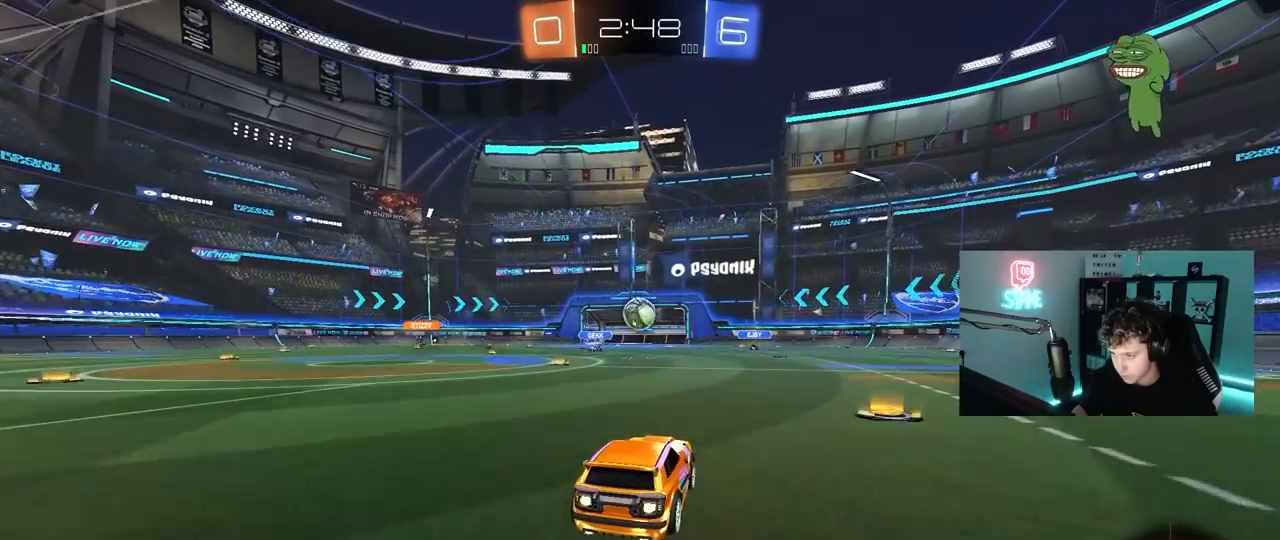
{"keys": ["a", "shift", "w"], "mouse": ["left", "right"], "mouse_move": "down-right", "events": [[117, "mouse_left", "up"], [267, "w", "up"], [300, "a", "down"], [350, "mouse_left", "down"], [350, "mouse_right", "down"], [450, "mouse_right", "up"], [450, "shift", "down"], [450, "w", "down"], [500, "mouse_right", "down"]]}
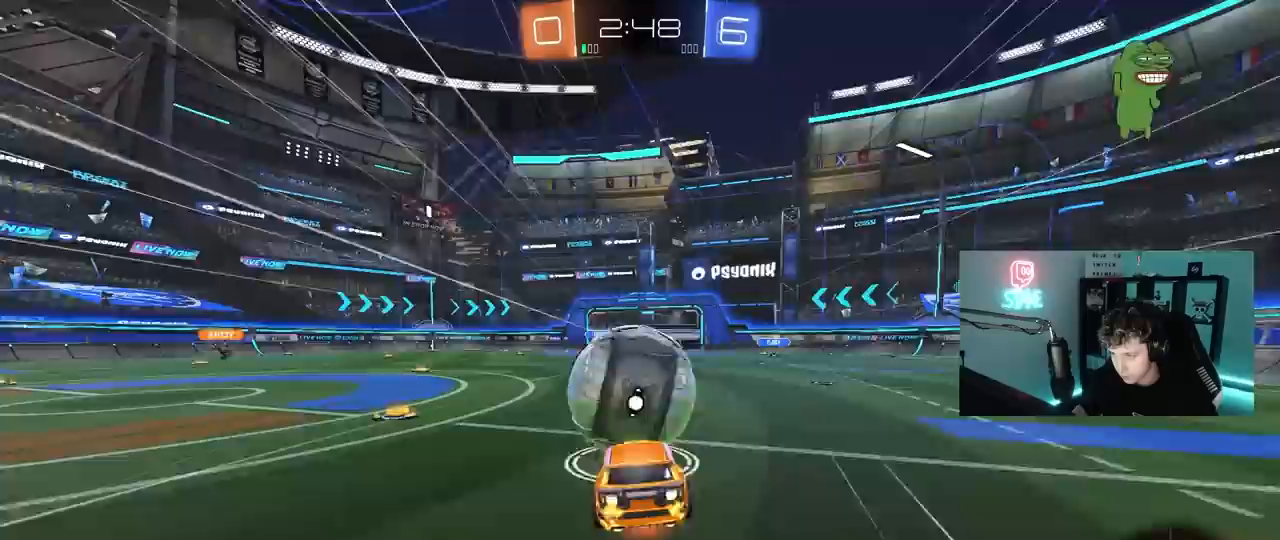
{"keys": ["a", "shift"], "mouse": [], "mouse_move": "up", "events": [[50, "s", "down"], [50, "w", "up"], [233, "mouse_right", "up"], [417, "mouse_left", "up"], [467, "s", "up"]]}
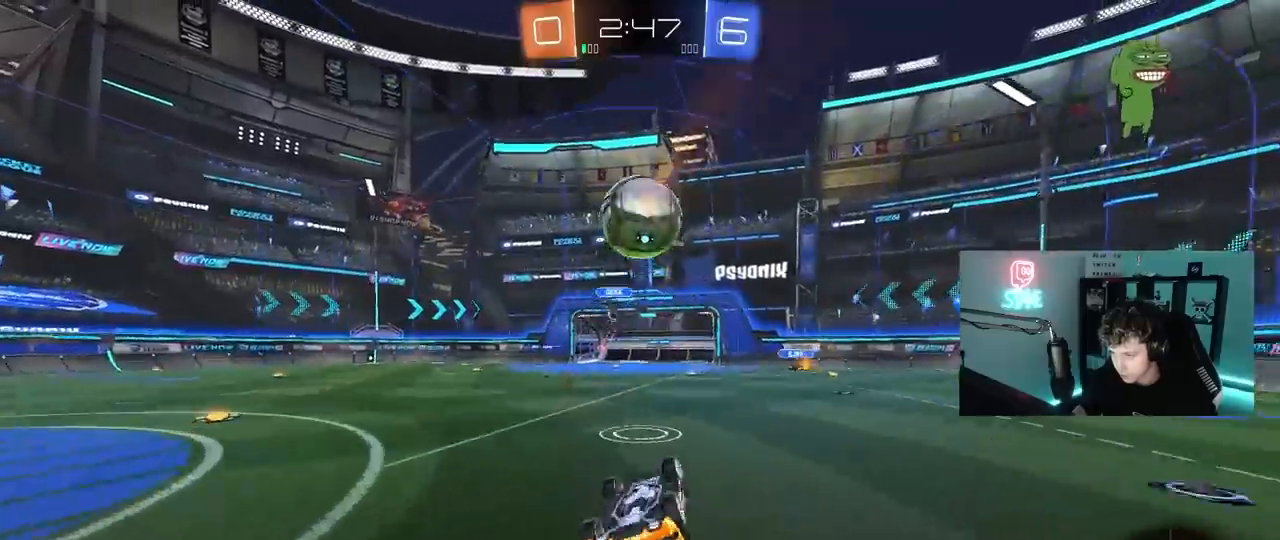
{"keys": ["d"], "mouse": [], "mouse_move": "still", "events": [[17, "s", "down"], [300, "a", "up"], [300, "s", "up"], [300, "shift", "up"], [483, "d", "down"]]}
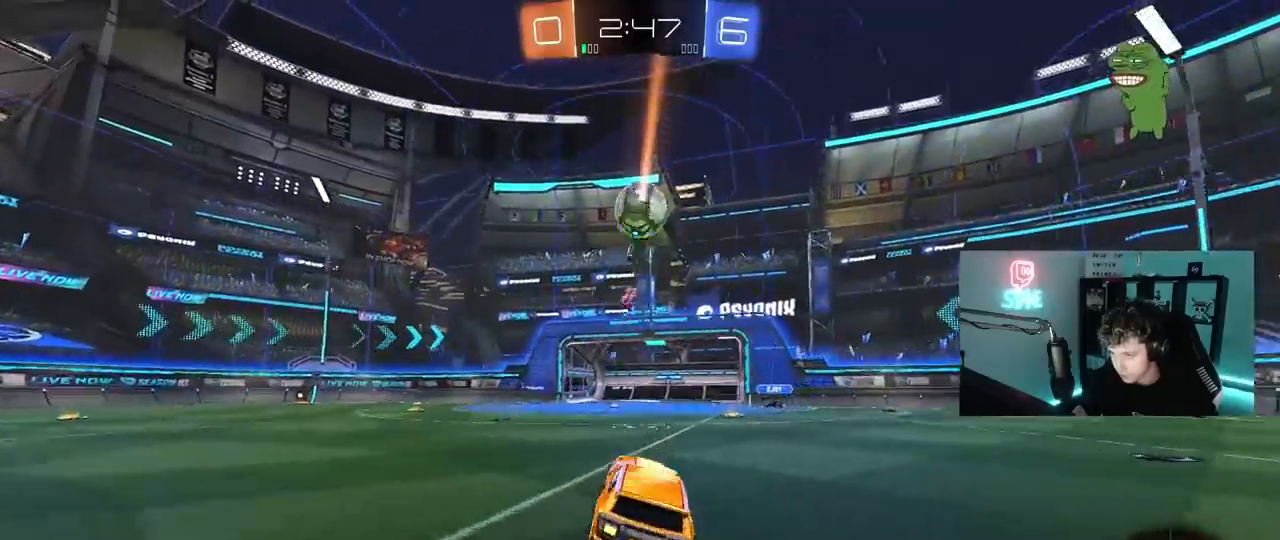
{"keys": ["a", "w"], "mouse": [], "mouse_move": "still", "events": [[217, "s", "down"], [267, "a", "down"], [267, "d", "up"], [317, "a", "up"], [317, "d", "down"], [350, "s", "up"], [350, "space", "down"], [400, "d", "up"], [500, "a", "down"], [500, "space", "up"], [500, "w", "down"]]}
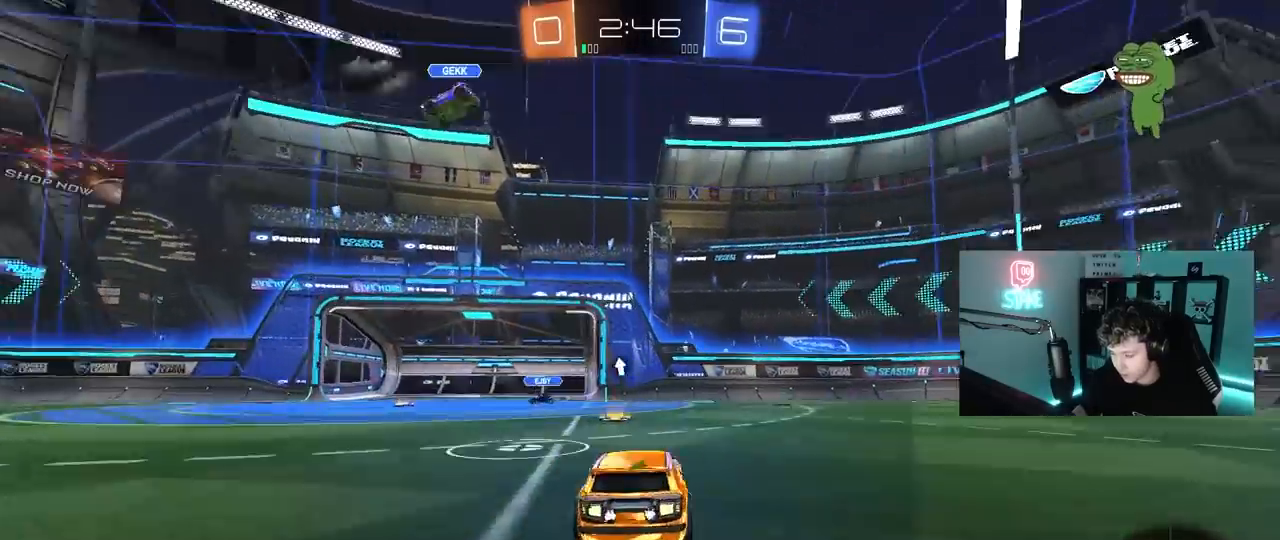
{"keys": ["a", "w"], "mouse": ["left"], "mouse_move": "still", "events": [[133, "a", "up"], [417, "a", "down"], [467, "mouse_left", "down"]]}
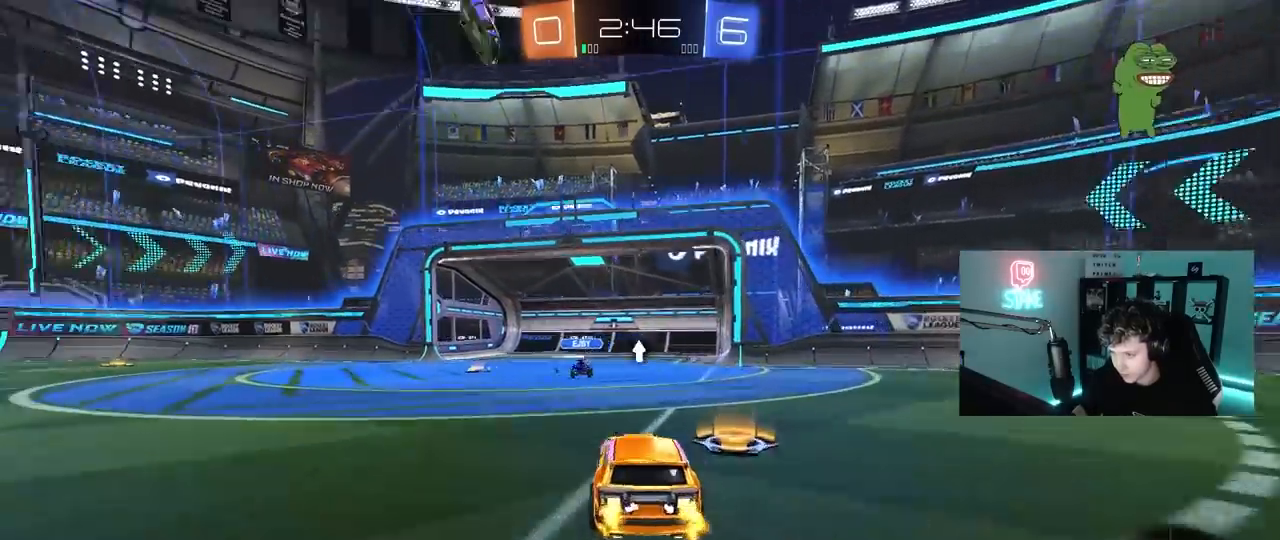
{"keys": ["a", "shift", "w"], "mouse": ["left", "right"], "mouse_move": "left", "events": [[100, "a", "up"], [100, "d", "down"], [333, "a", "down"], [333, "d", "up"], [333, "mouse_right", "down"], [433, "shift", "down"], [433, "w", "up"], [483, "w", "down"]]}
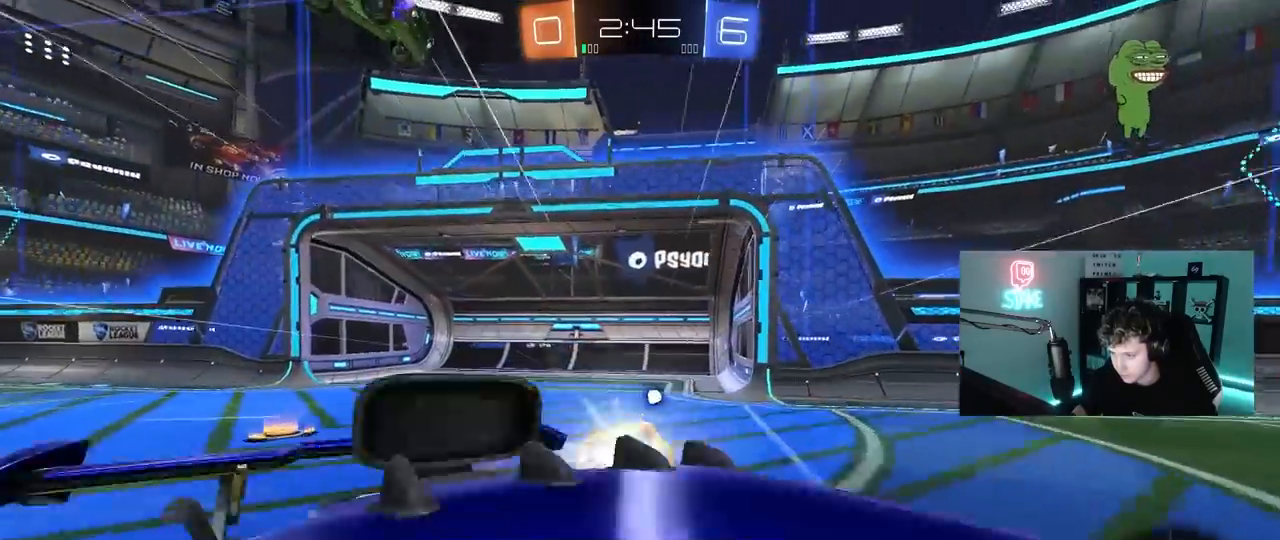
{"keys": ["a", "s", "shift"], "mouse": [], "mouse_move": "still", "events": [[33, "mouse_left", "up"], [67, "s", "down"], [117, "mouse_right", "up"], [117, "w", "up"], [217, "space", "down"], [300, "s", "up"], [400, "space", "up"], [500, "s", "down"]]}
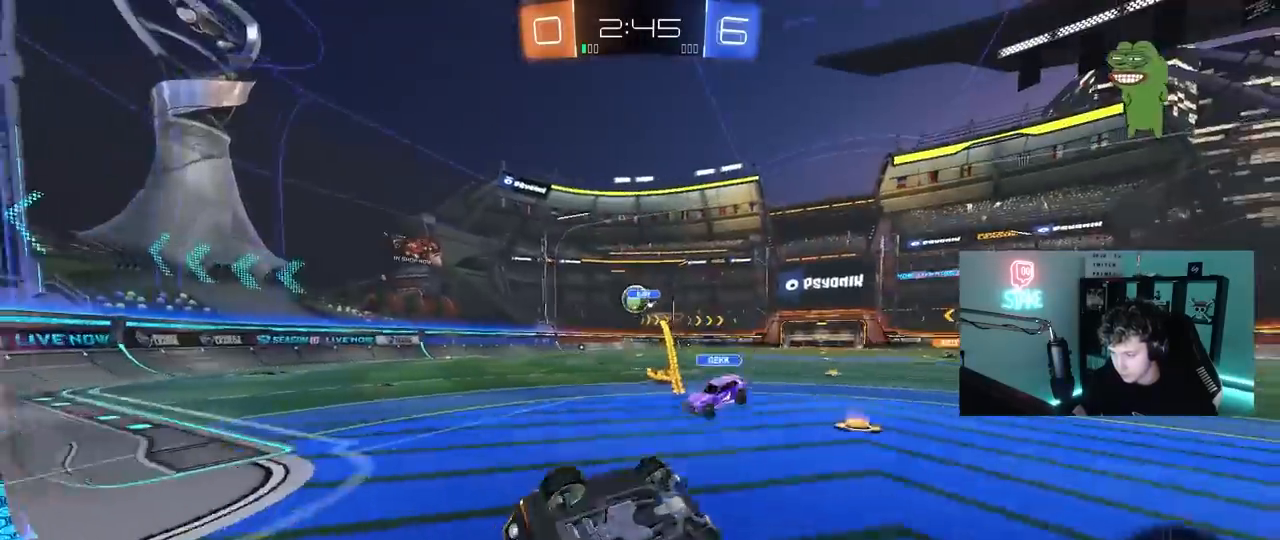
{"keys": ["w"], "mouse": [], "mouse_move": "still", "events": [[183, "s", "up"], [183, "shift", "up"], [367, "w", "down"], [467, "a", "up"]]}
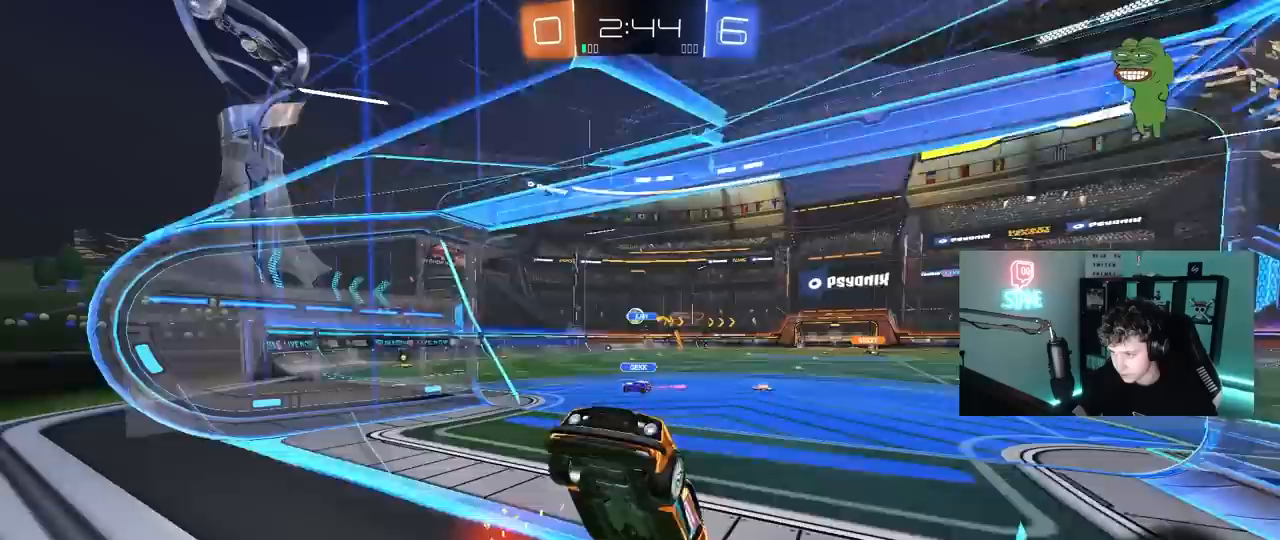
{"keys": ["a", "shift", "w"], "mouse": ["right"], "mouse_move": "down-left", "events": [[17, "mouse_left", "down"], [100, "d", "down"], [250, "d", "up"], [283, "mouse_left", "up"], [333, "d", "down"], [383, "d", "up"], [433, "a", "down"], [433, "mouse_right", "down"], [433, "shift", "down"]]}
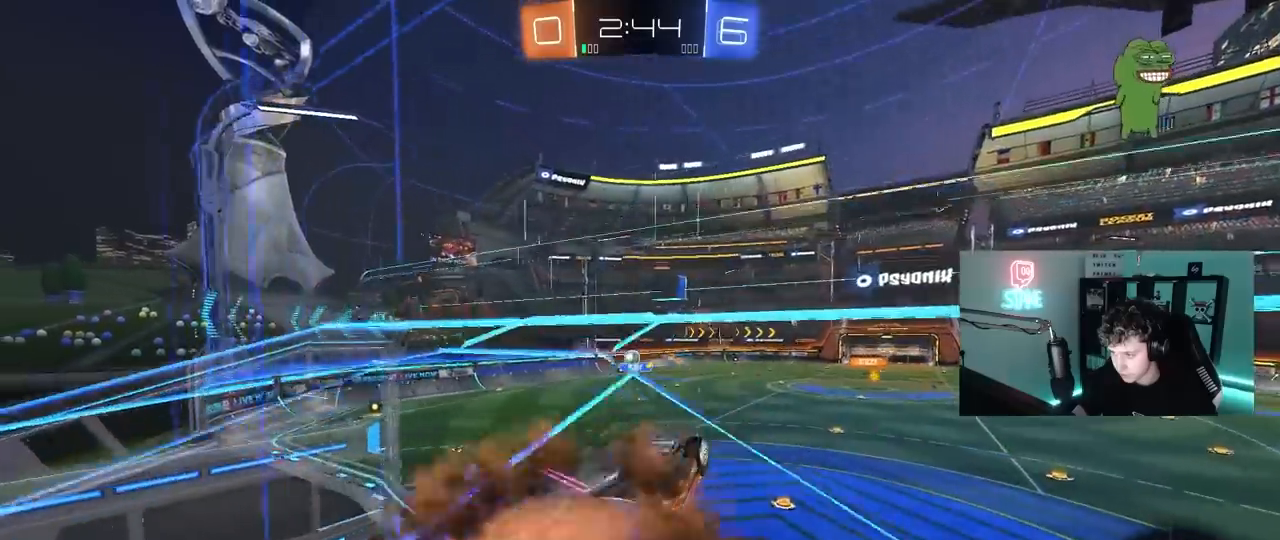
{"keys": [], "mouse": [], "mouse_move": "still", "events": [[67, "mouse_left", "down"], [67, "s", "down"], [67, "w", "up"], [117, "mouse_right", "up"], [217, "mouse_left", "up"], [400, "s", "up"], [450, "shift", "up"], [500, "a", "up"]]}
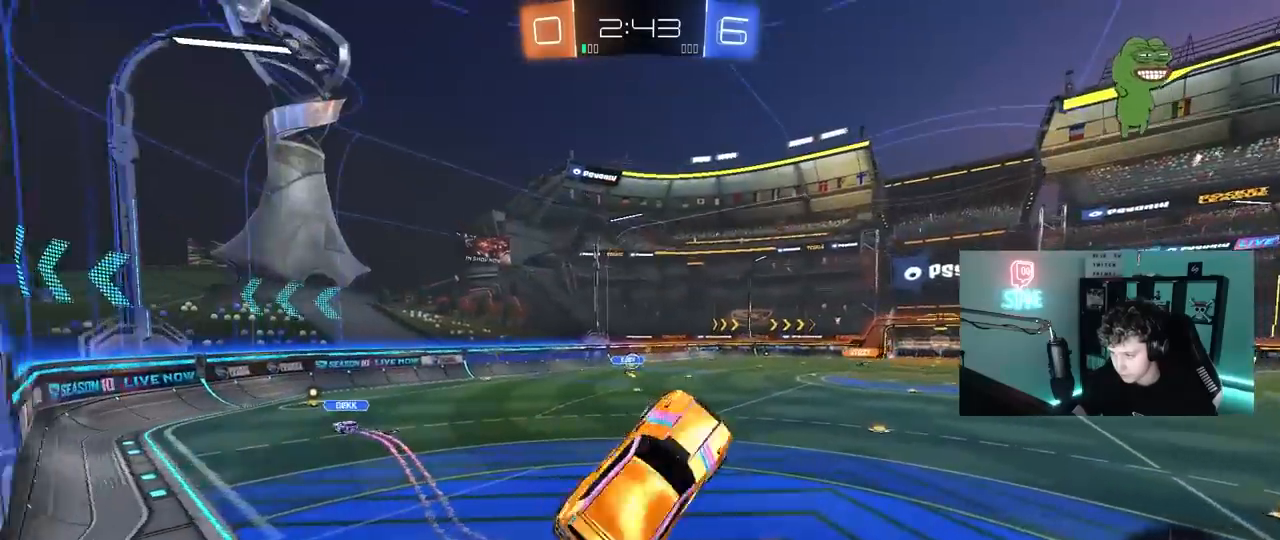
{"keys": ["w"], "mouse": ["left"], "mouse_move": "still", "events": [[83, "d", "down"], [133, "d", "up"], [283, "w", "down"], [367, "mouse_left", "down"], [367, "mouse_right", "down"], [500, "mouse_right", "up"]]}